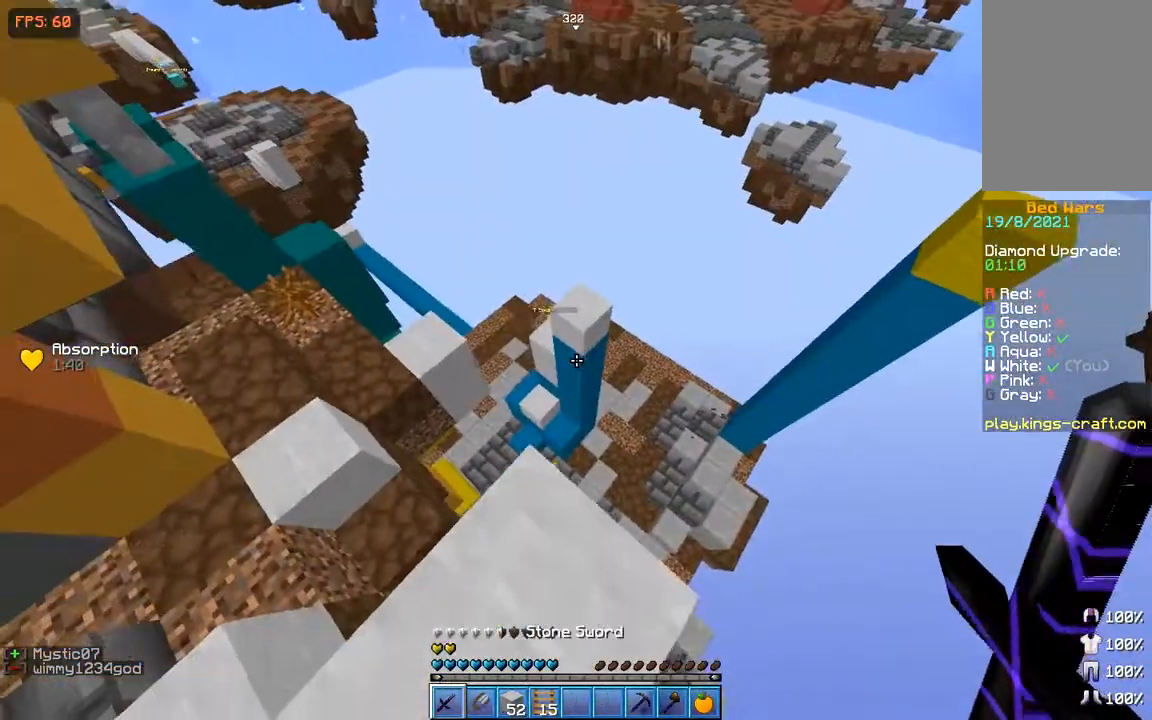
Gameplay with keyboard and mouse; each line is a JSON object with the keys and mouse buttons held at the frame after it. "events" lists presses ("down") and releases ("up") of "a", "d", "s", "space", "w", "mouse_left" and "mouse_right" between this image and that frame as [ms after this image, input, new state], when the widget could be followed in between. "mouse_left", "mouse_right" = the "left", "right" buttons of the "mouse" list. No other keys are recorded. Fast repeated clicks can show as one long hold. Not read: mouse_move.
{"keys": ["w"], "mouse": [], "events": [[100, "space", "down"], [266, "space", "up"]]}
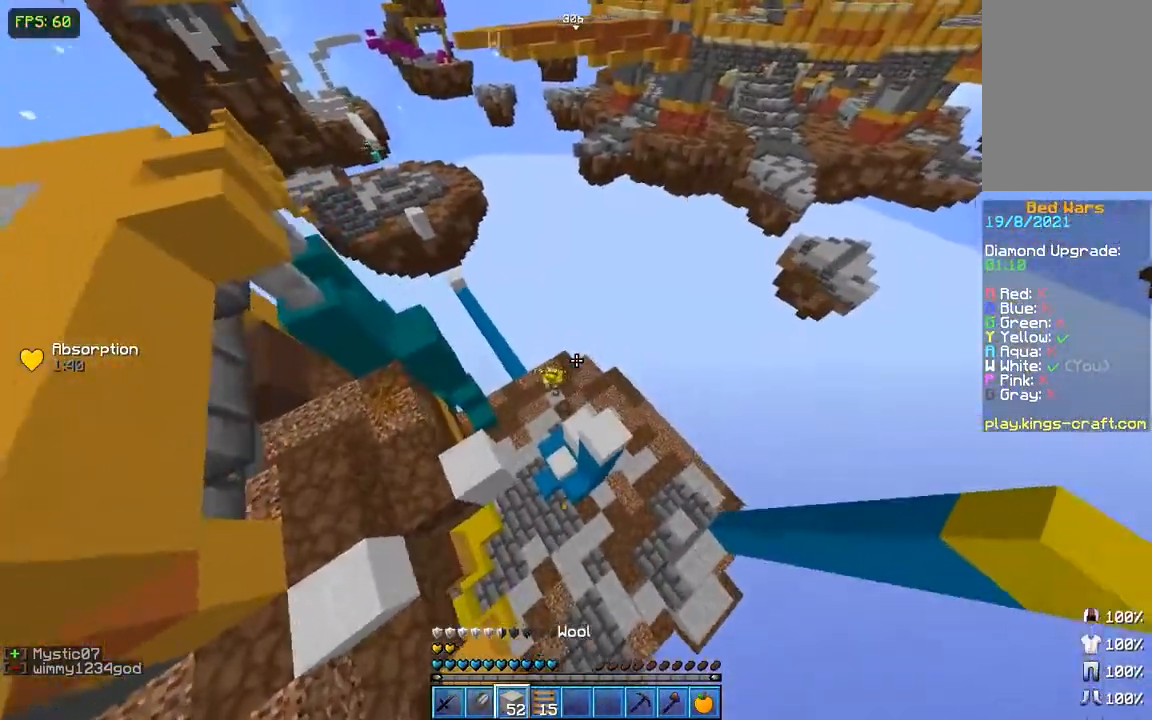
{"keys": ["w"], "mouse": [], "events": []}
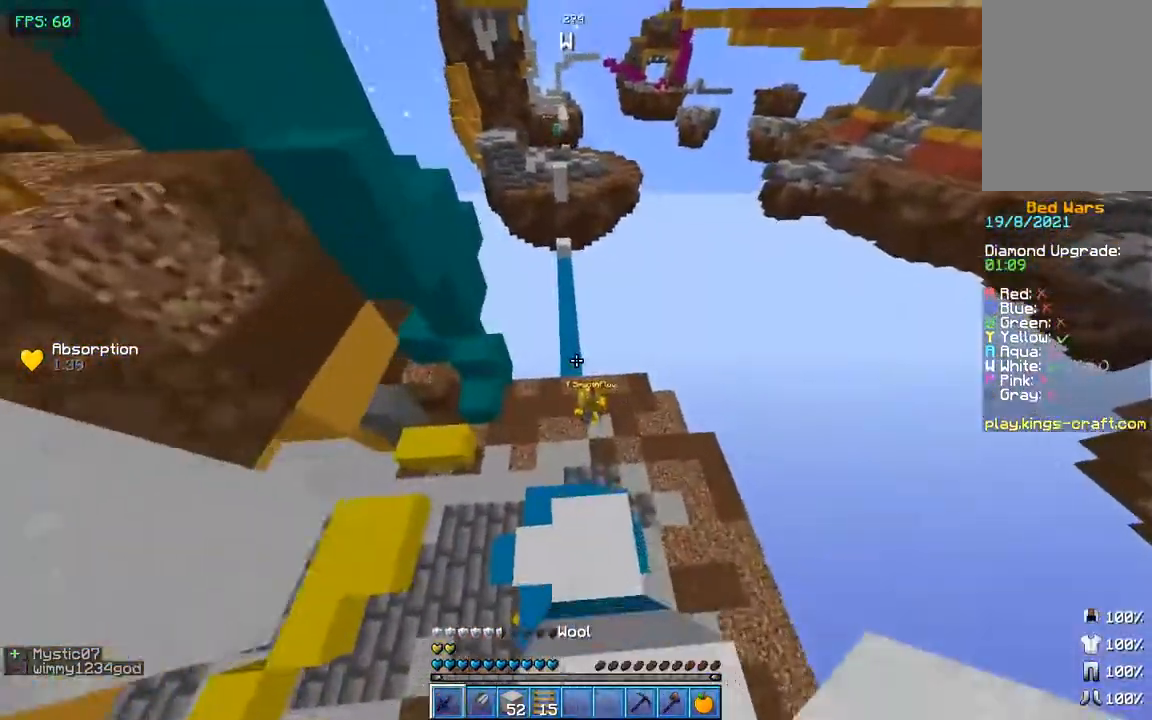
{"keys": ["a", "w"], "mouse": [], "events": [[317, "a", "down"]]}
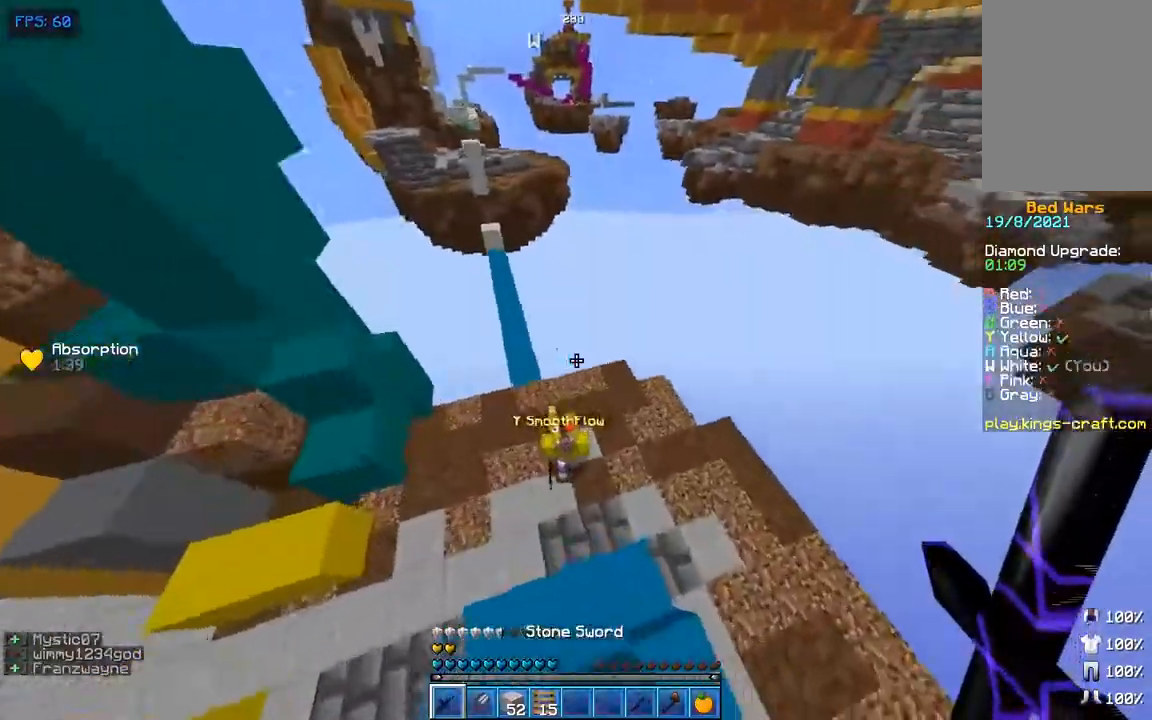
{"keys": ["a", "s"], "mouse": ["left"], "events": [[50, "mouse_left", "down"], [100, "mouse_left", "up"], [150, "mouse_left", "down"], [200, "mouse_left", "up"], [317, "mouse_left", "down"], [367, "mouse_left", "up"], [367, "w", "up"], [417, "mouse_left", "down"], [417, "s", "down"]]}
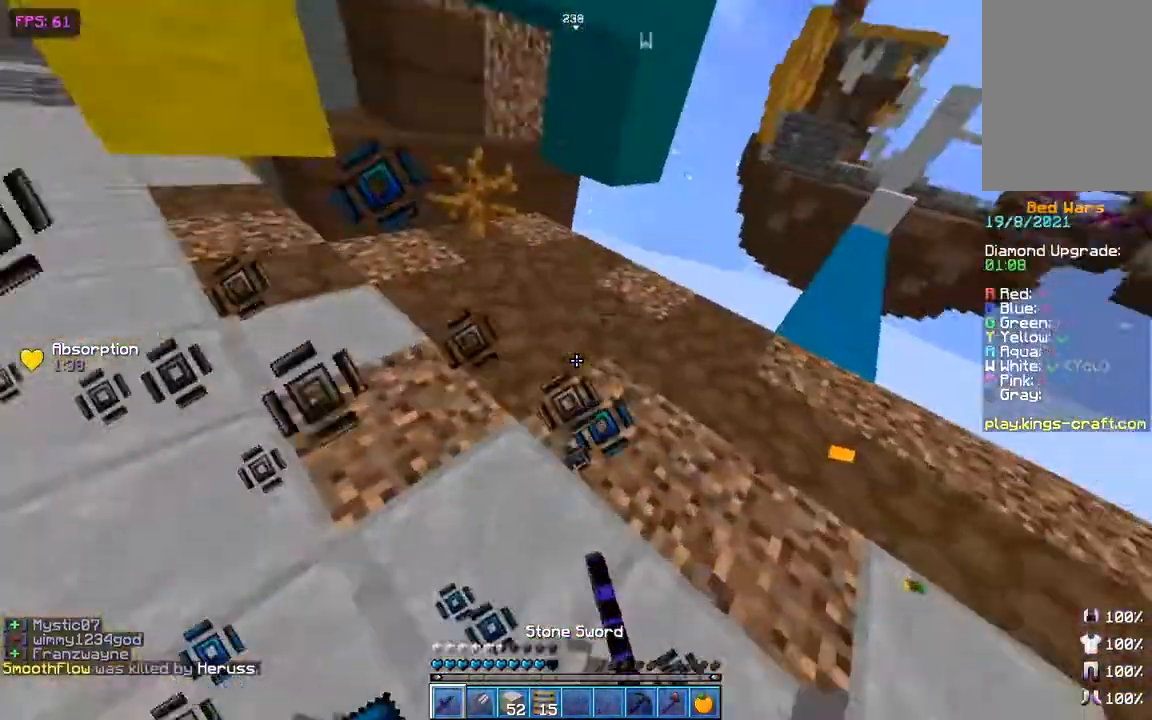
{"keys": ["w"], "mouse": [], "events": [[116, "s", "up"], [216, "w", "down"], [300, "mouse_left", "up"], [367, "mouse_left", "down"], [417, "mouse_left", "up"], [467, "a", "up"]]}
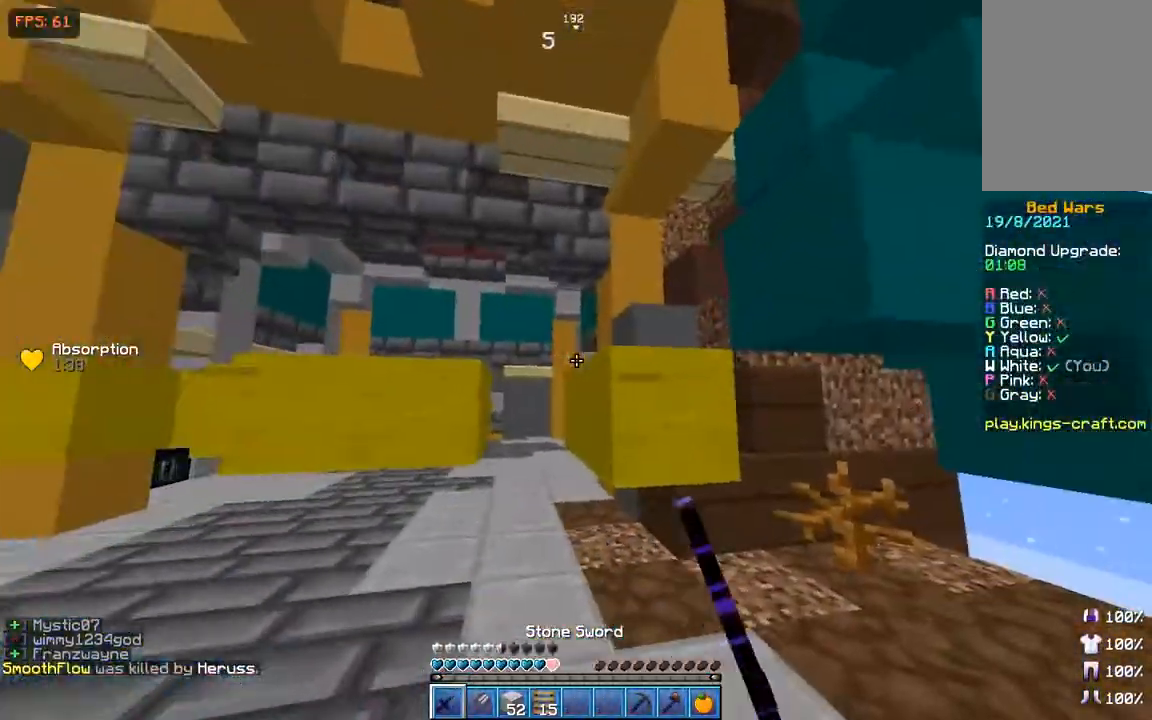
{"keys": ["w"], "mouse": [], "events": [[150, "w", "up"], [350, "w", "down"]]}
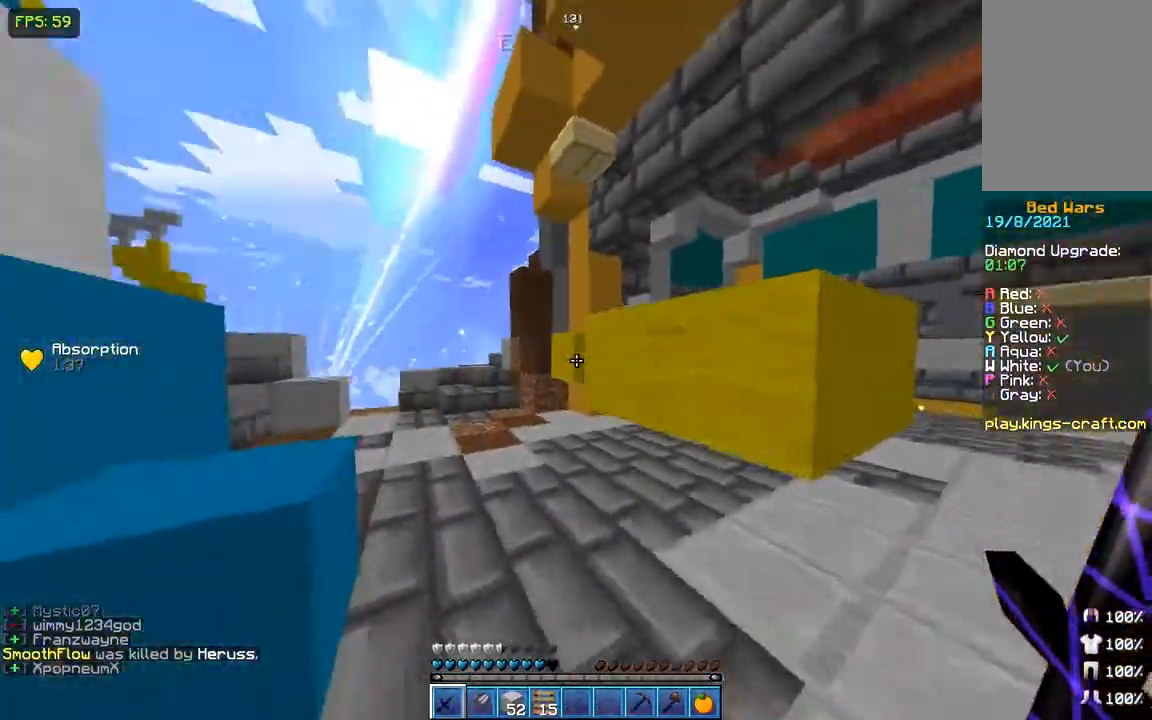
{"keys": ["w"], "mouse": [], "events": [[350, "space", "down"], [500, "space", "up"]]}
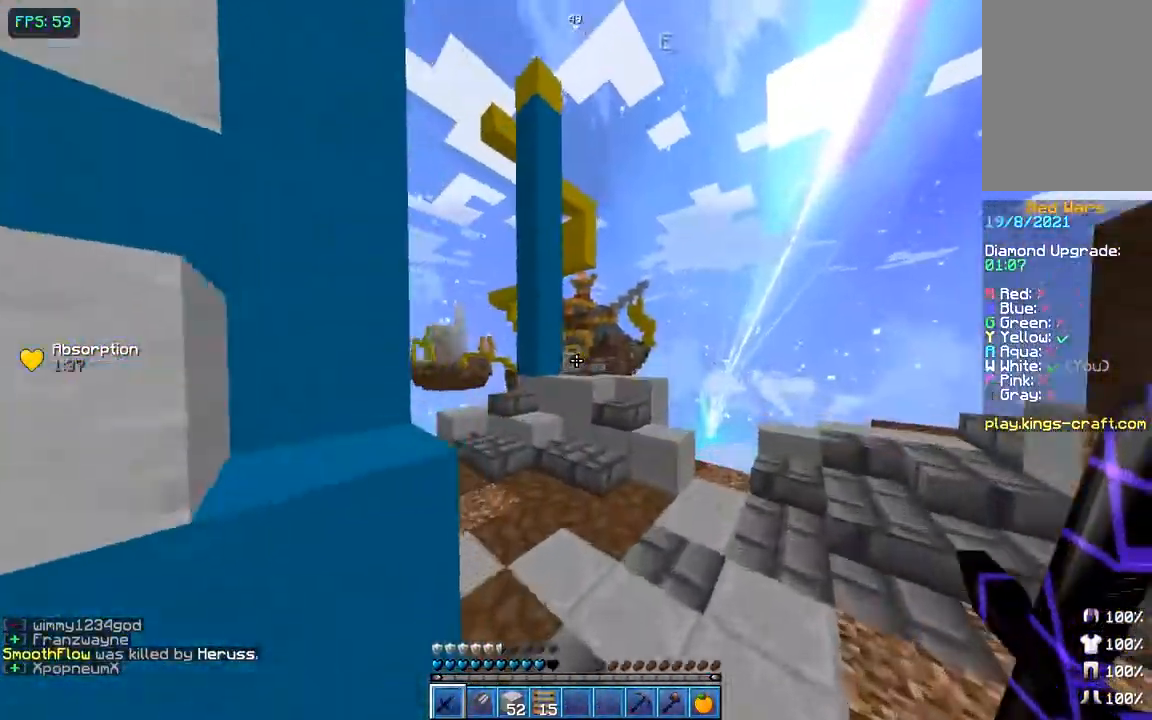
{"keys": ["w"], "mouse": []}
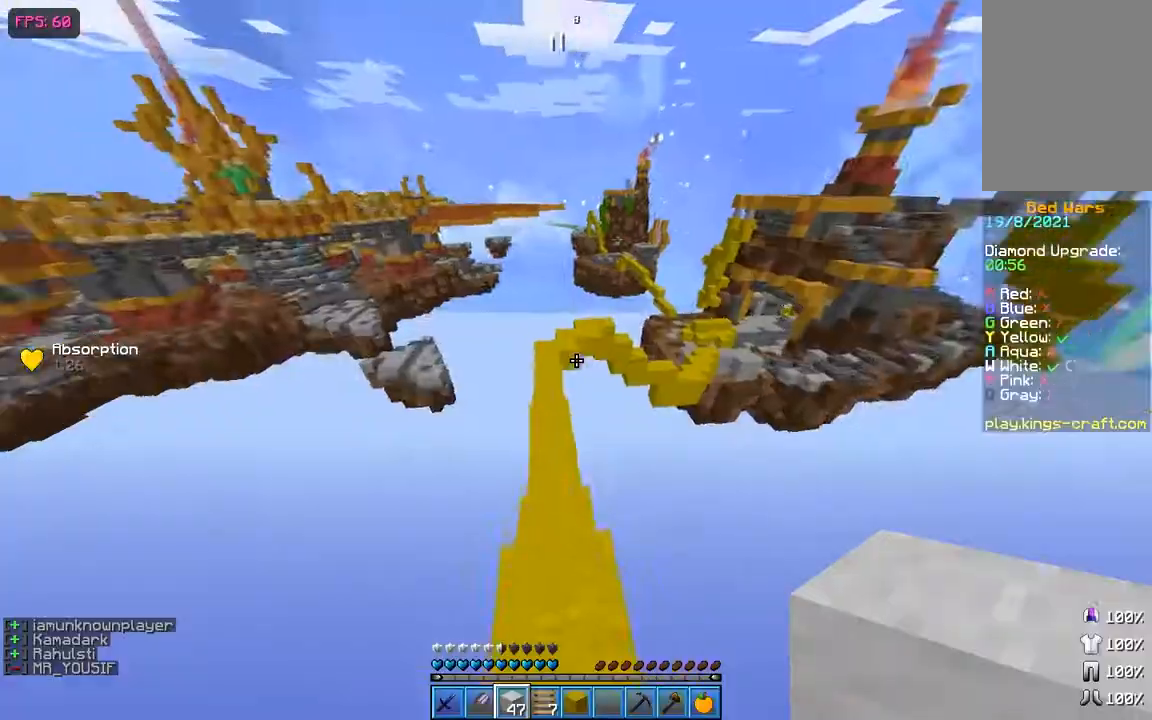
{"keys": ["w"], "mouse": [], "events": [[50, "a", "down"], [116, "a", "up"]]}
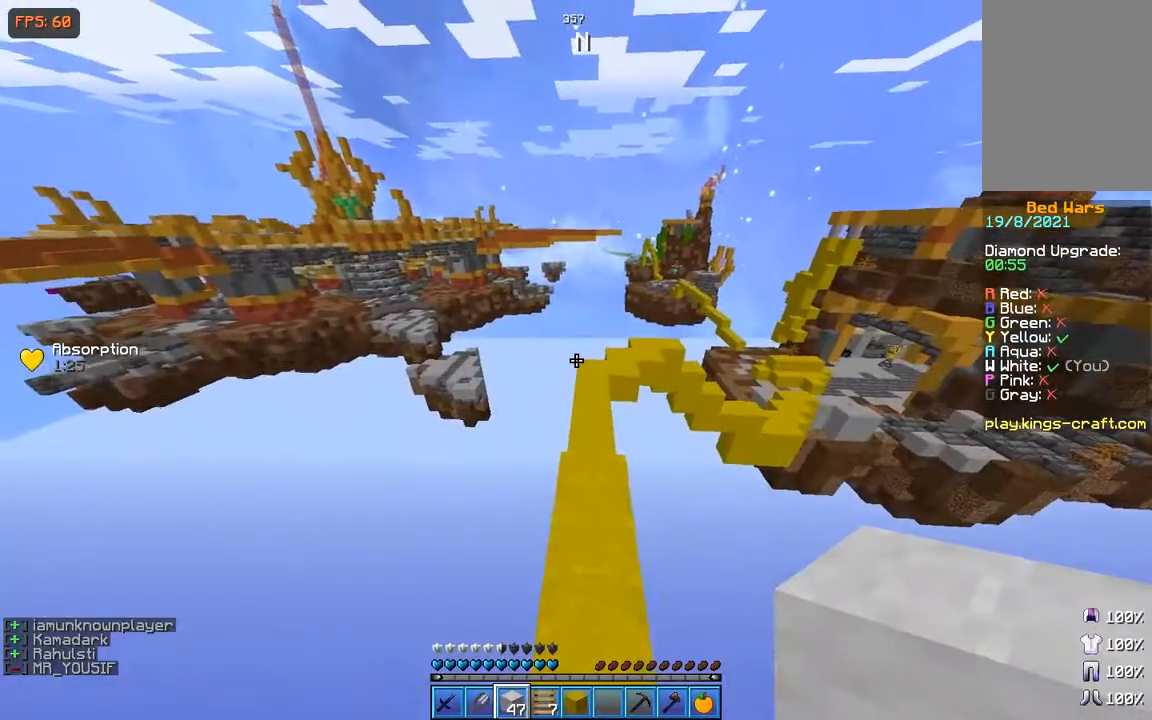
{"keys": ["w"], "mouse": [], "events": [[300, "space", "down"], [484, "space", "up"]]}
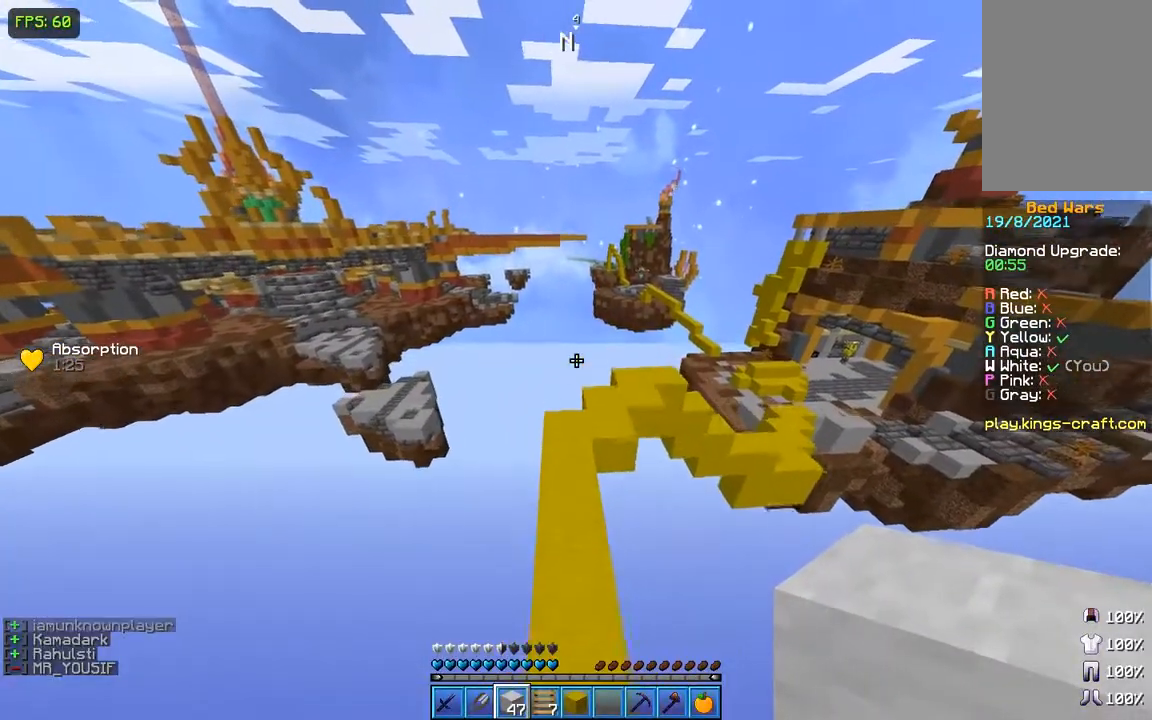
{"keys": ["space", "w"], "mouse": [], "events": [[100, "a", "down"], [233, "a", "up"], [433, "space", "down"]]}
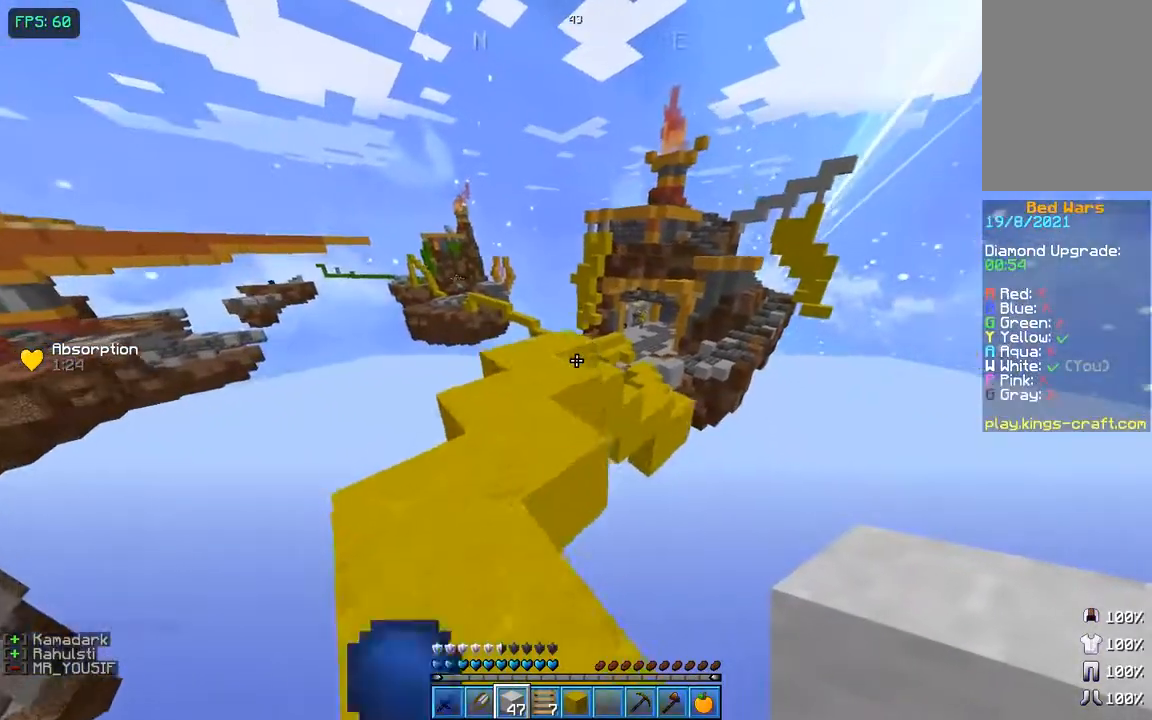
{"keys": ["w"], "mouse": [], "events": [[117, "a", "down"], [117, "space", "up"], [317, "a", "up"]]}
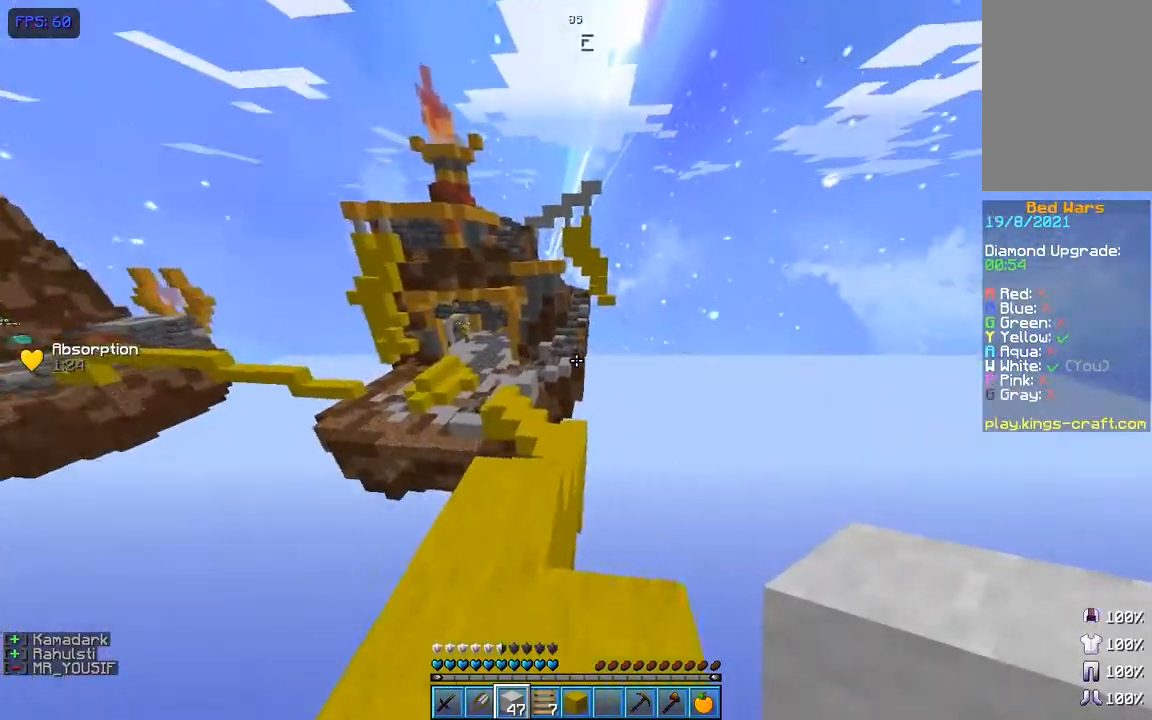
{"keys": ["w"], "mouse": [], "events": []}
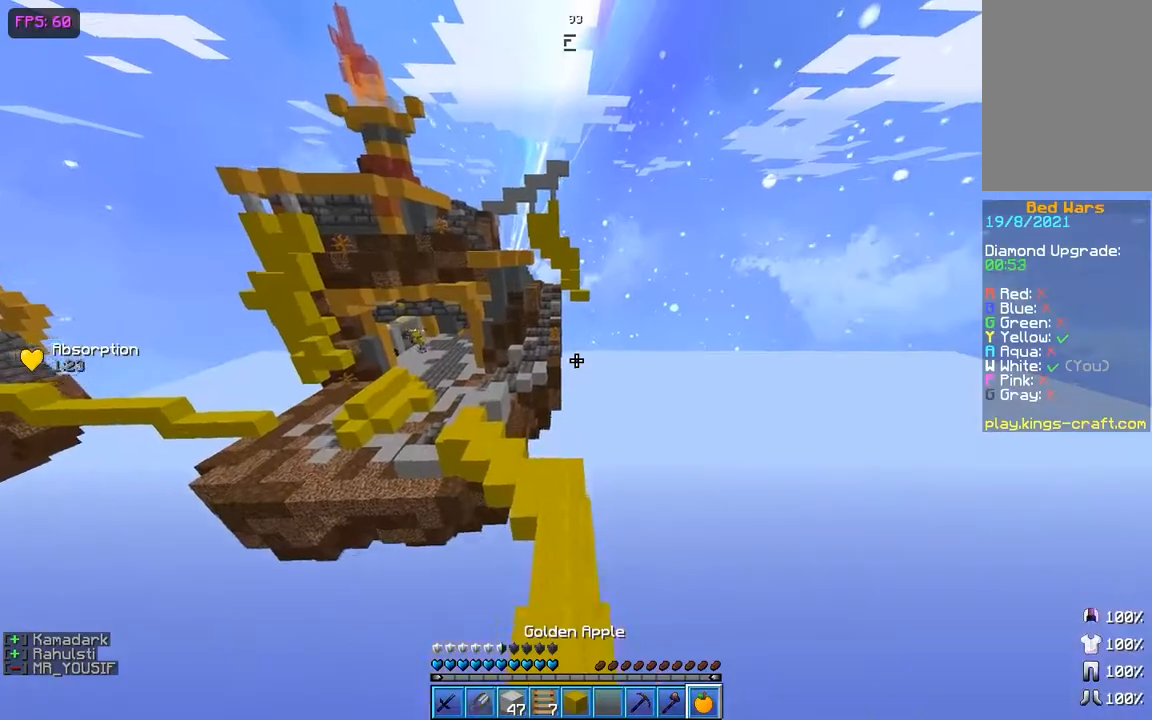
{"keys": ["w"], "mouse": ["right"], "events": [[17, "mouse_right", "down"]]}
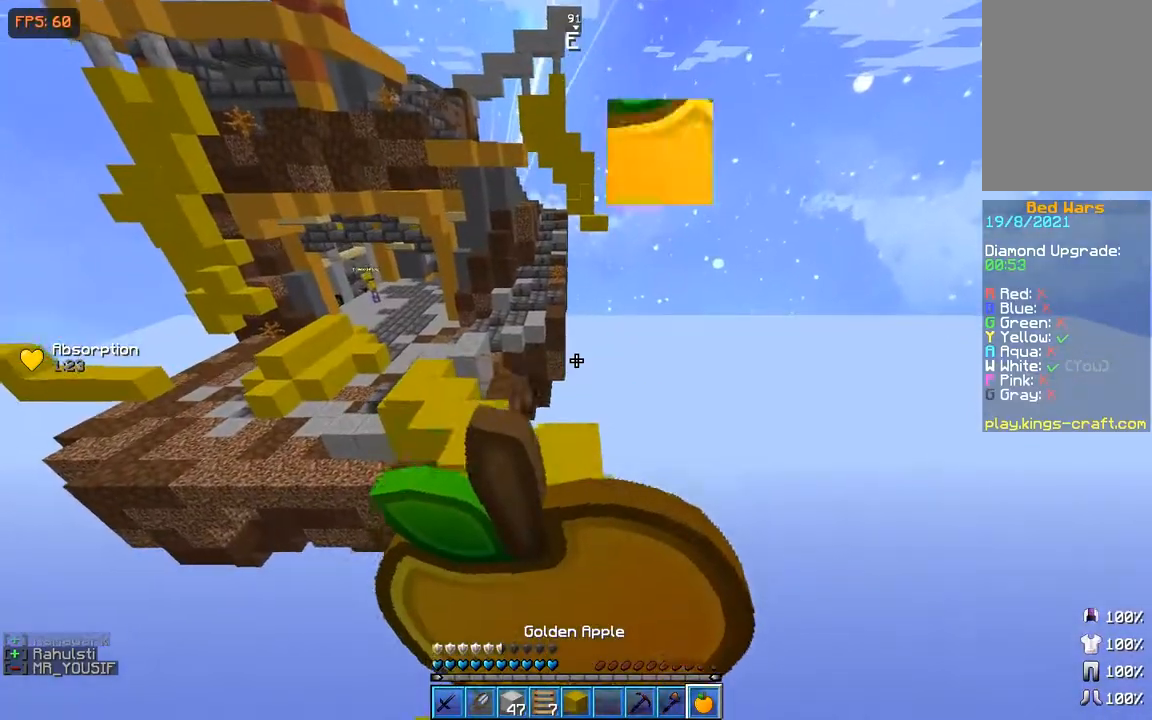
{"keys": ["w"], "mouse": ["right"], "events": []}
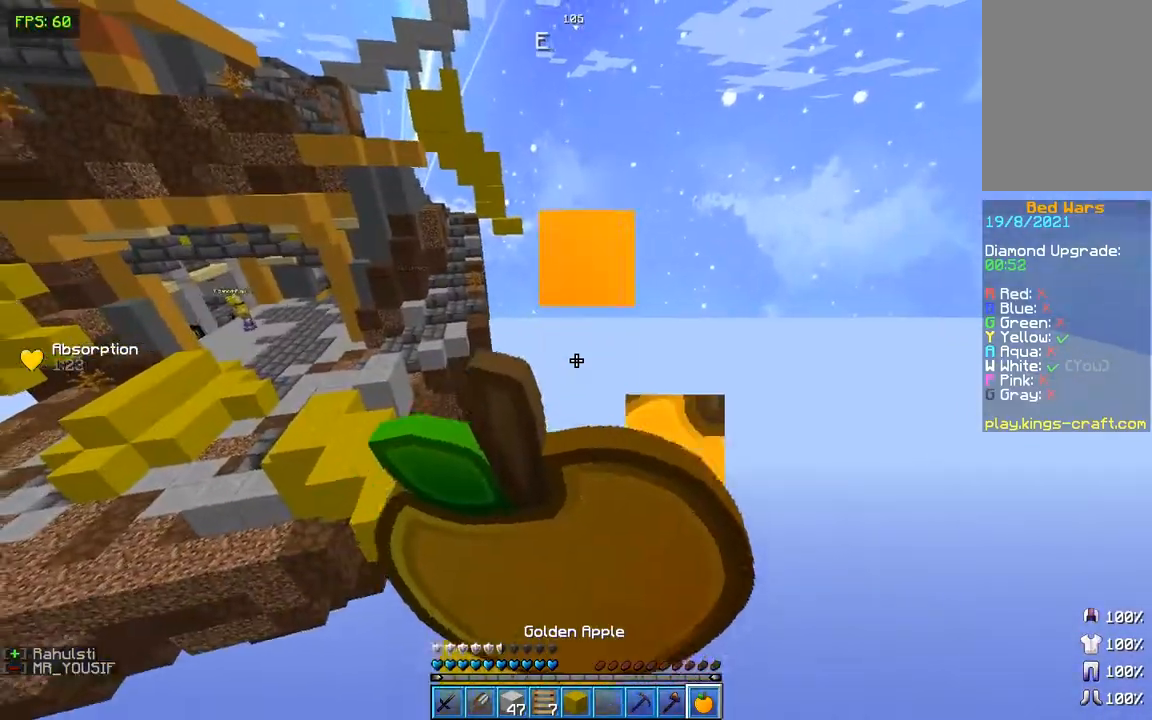
{"keys": ["w"], "mouse": ["right"], "events": []}
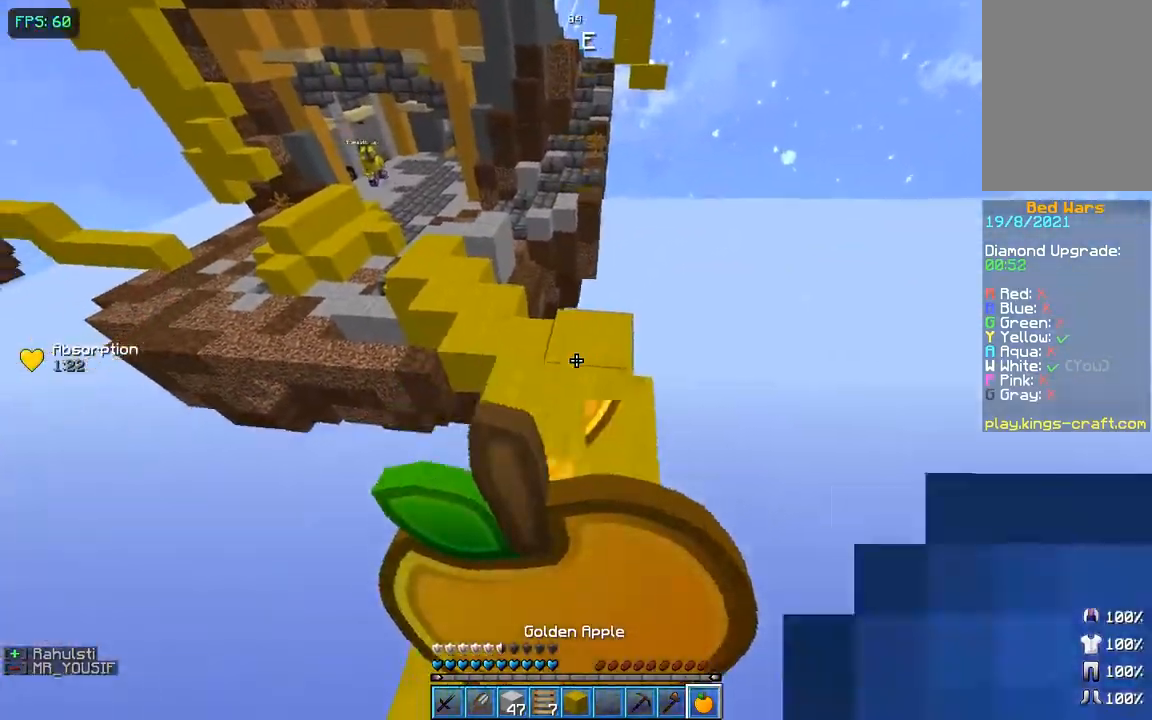
{"keys": ["w"], "mouse": [], "events": [[417, "mouse_right", "up"]]}
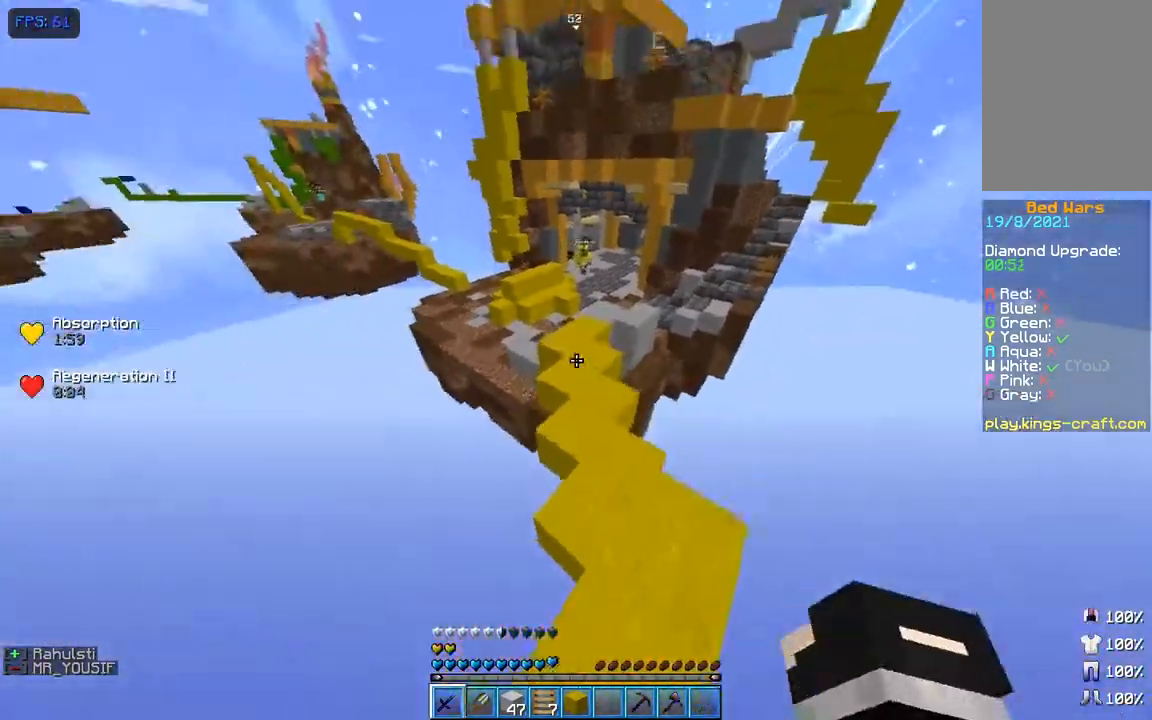
{"keys": ["w"], "mouse": [], "events": [[117, "space", "down"], [317, "space", "up"]]}
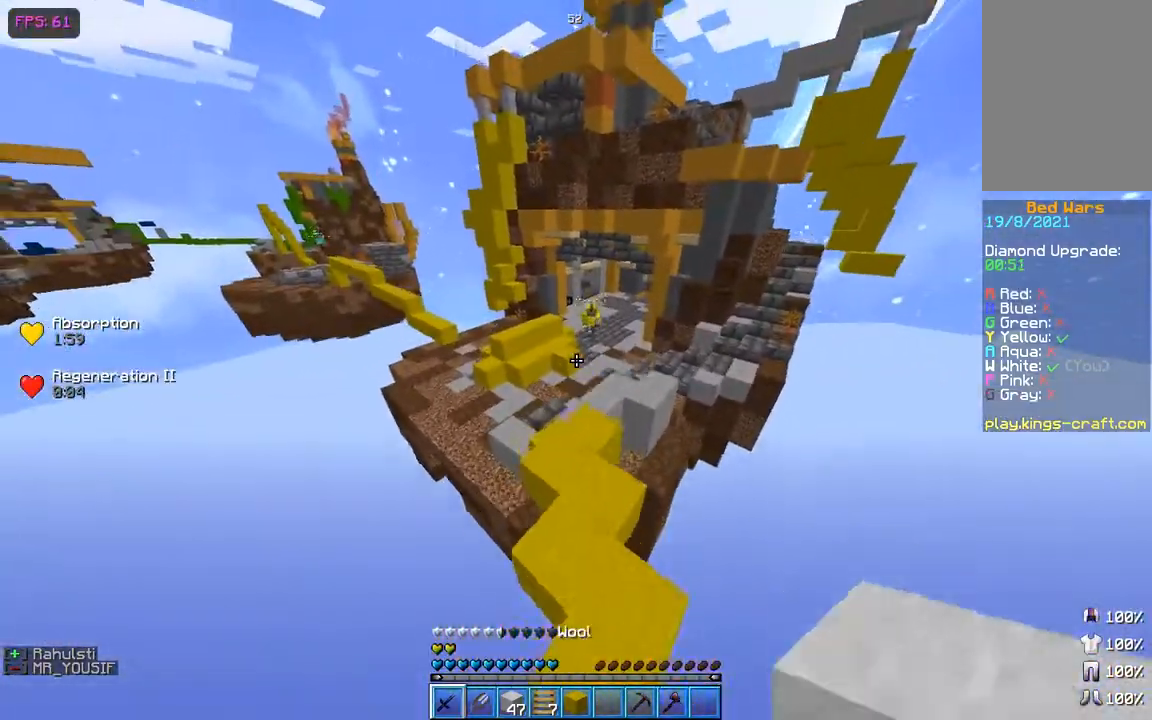
{"keys": ["w"], "mouse": [], "events": []}
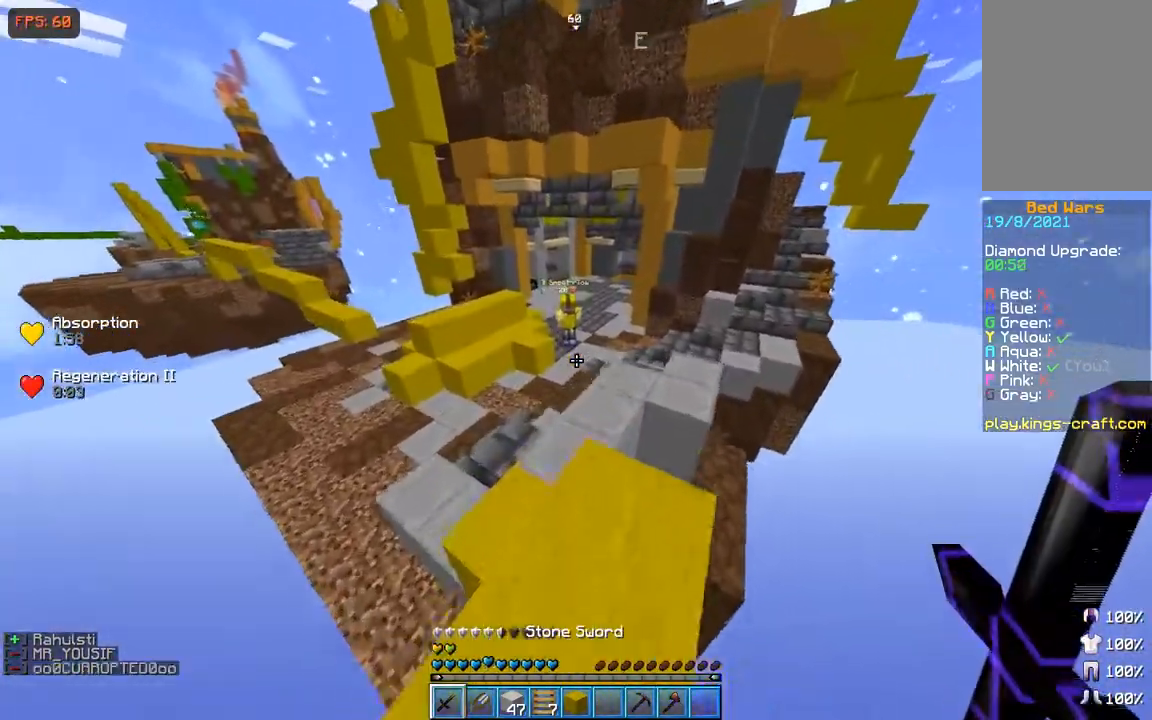
{"keys": ["w"], "mouse": [], "events": [[17, "space", "down"], [167, "space", "up"]]}
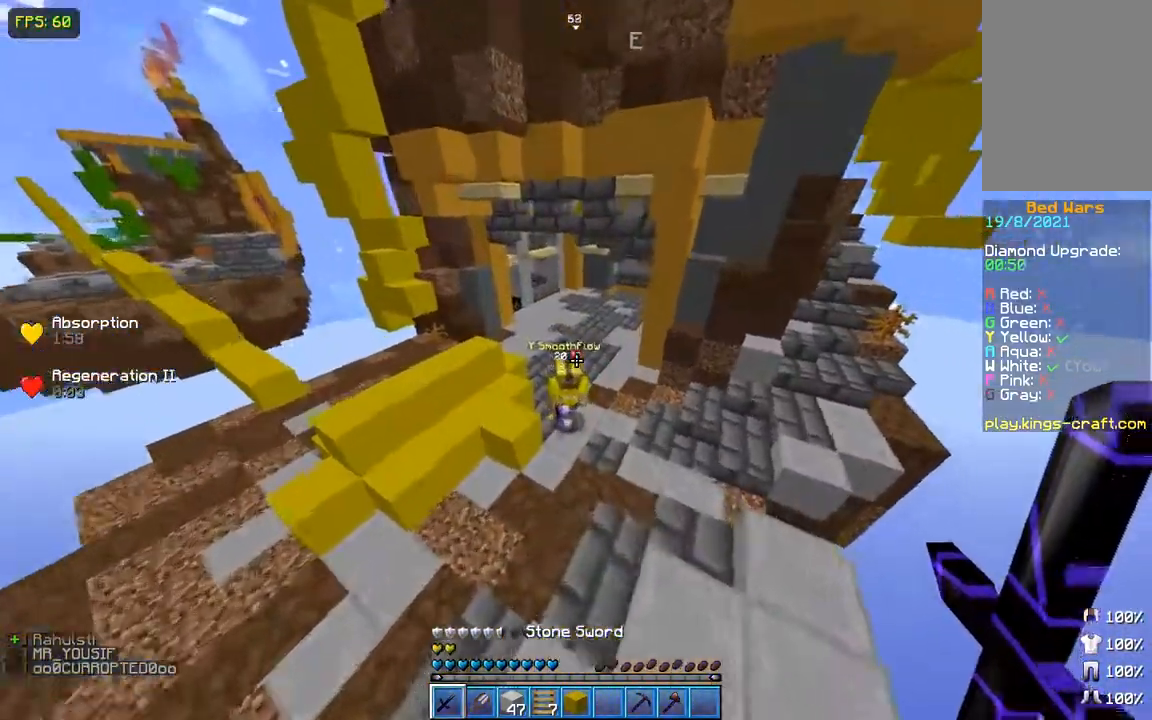
{"keys": ["w"], "mouse": [], "events": [[133, "mouse_left", "down"], [267, "mouse_left", "up"], [350, "mouse_left", "down"], [467, "mouse_left", "up"]]}
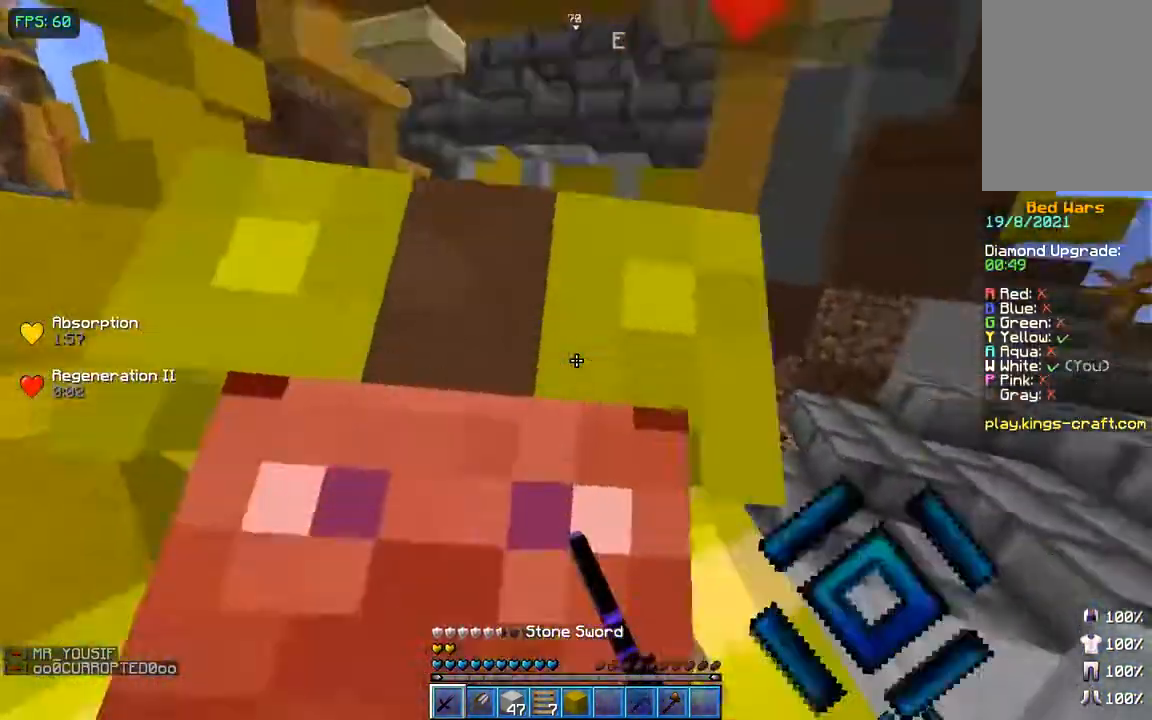
{"keys": ["w"], "mouse": ["left"]}
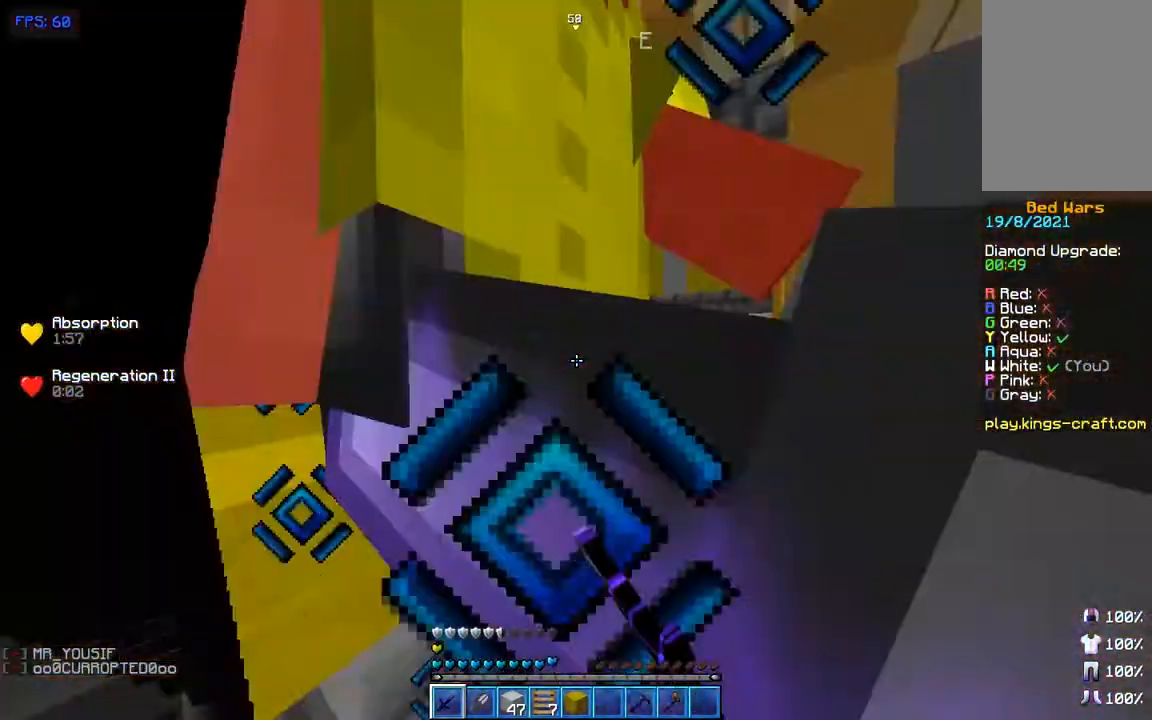
{"keys": ["w"], "mouse": [], "events": [[217, "mouse_left", "up"], [300, "mouse_left", "down"], [350, "mouse_left", "up"], [434, "mouse_left", "down"], [500, "mouse_left", "up"]]}
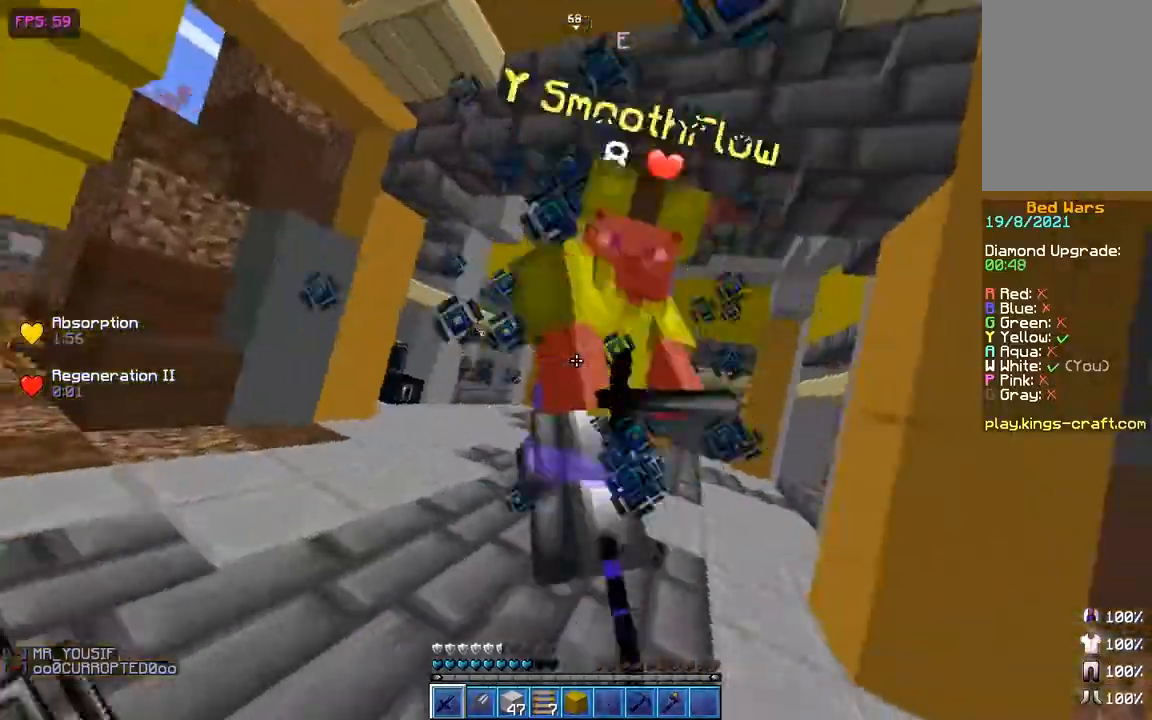
{"keys": ["w"], "mouse": [], "events": [[50, "mouse_left", "down"], [100, "mouse_left", "up"], [167, "mouse_left", "down"], [267, "mouse_left", "up"], [301, "mouse_left", "down"], [367, "mouse_left", "up"], [434, "mouse_left", "down"], [501, "mouse_left", "up"]]}
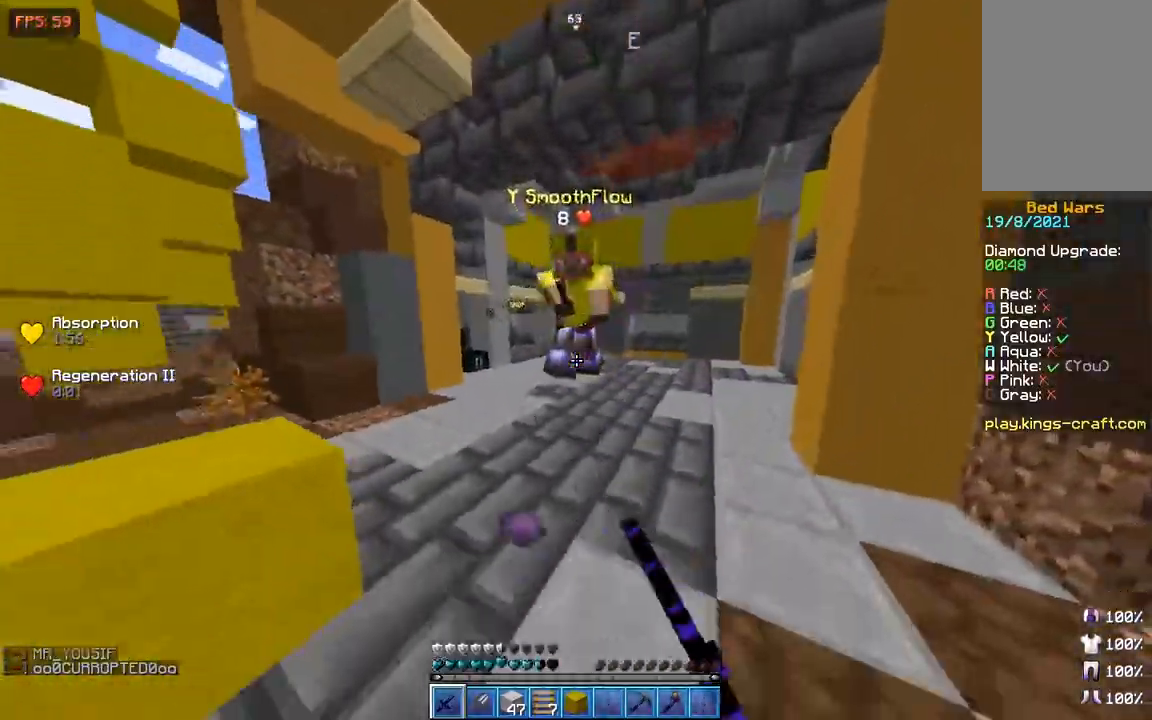
{"keys": ["w"], "mouse": ["left"], "events": [[167, "space", "down"], [250, "mouse_left", "down"], [300, "space", "up"], [350, "mouse_left", "up"], [467, "mouse_left", "down"]]}
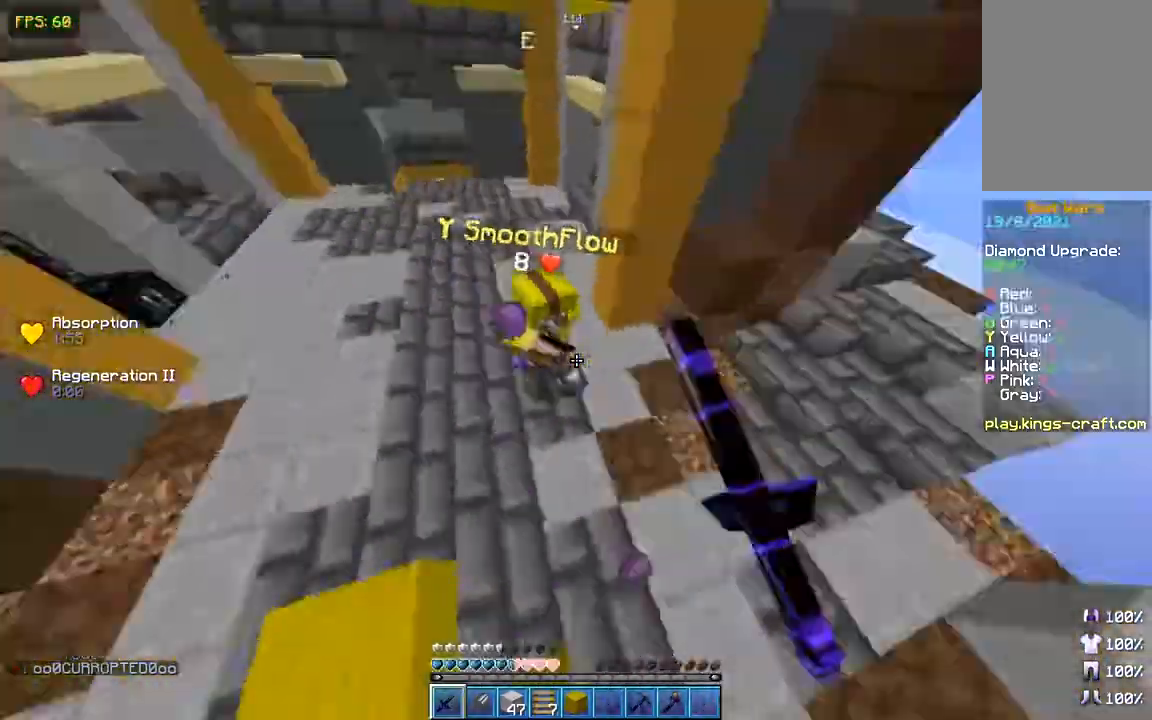
{"keys": ["w"], "mouse": ["left"], "events": [[100, "mouse_left", "up"], [217, "mouse_left", "down"], [267, "mouse_left", "up"], [317, "mouse_left", "down"], [367, "mouse_left", "up"], [467, "mouse_left", "down"]]}
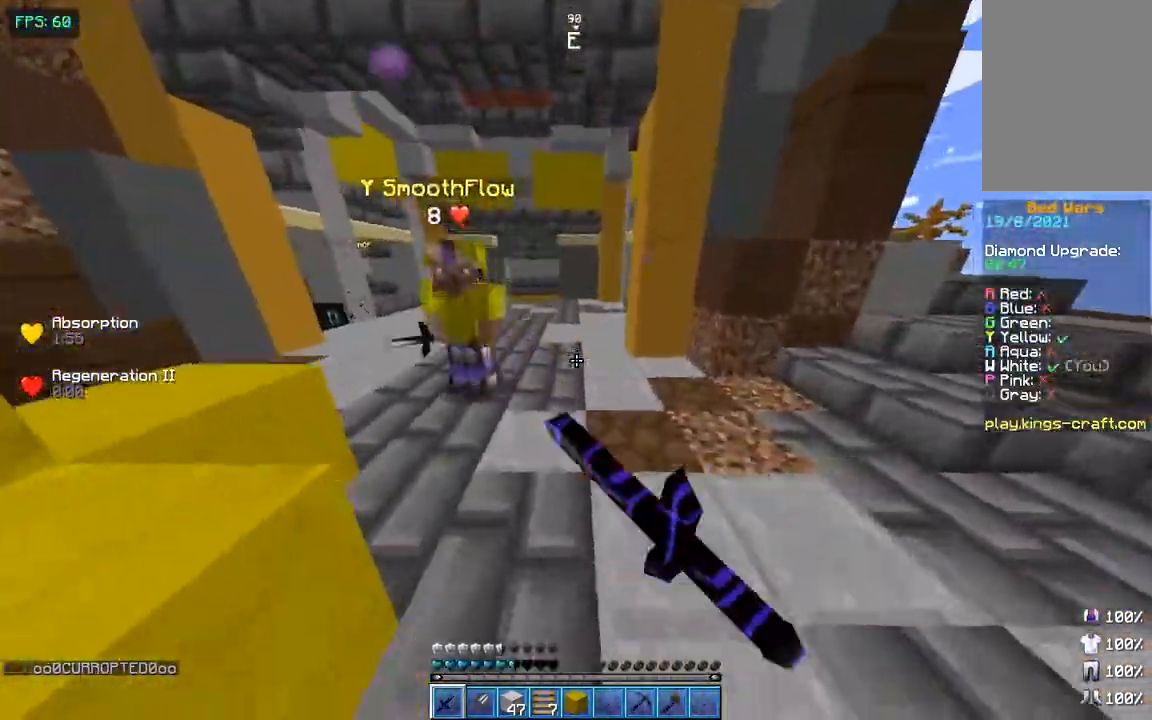
{"keys": ["w"], "mouse": ["left"], "events": [[17, "mouse_left", "up"], [67, "mouse_left", "down"], [117, "mouse_left", "up"], [183, "mouse_left", "down"], [233, "mouse_left", "up"], [467, "mouse_left", "down"]]}
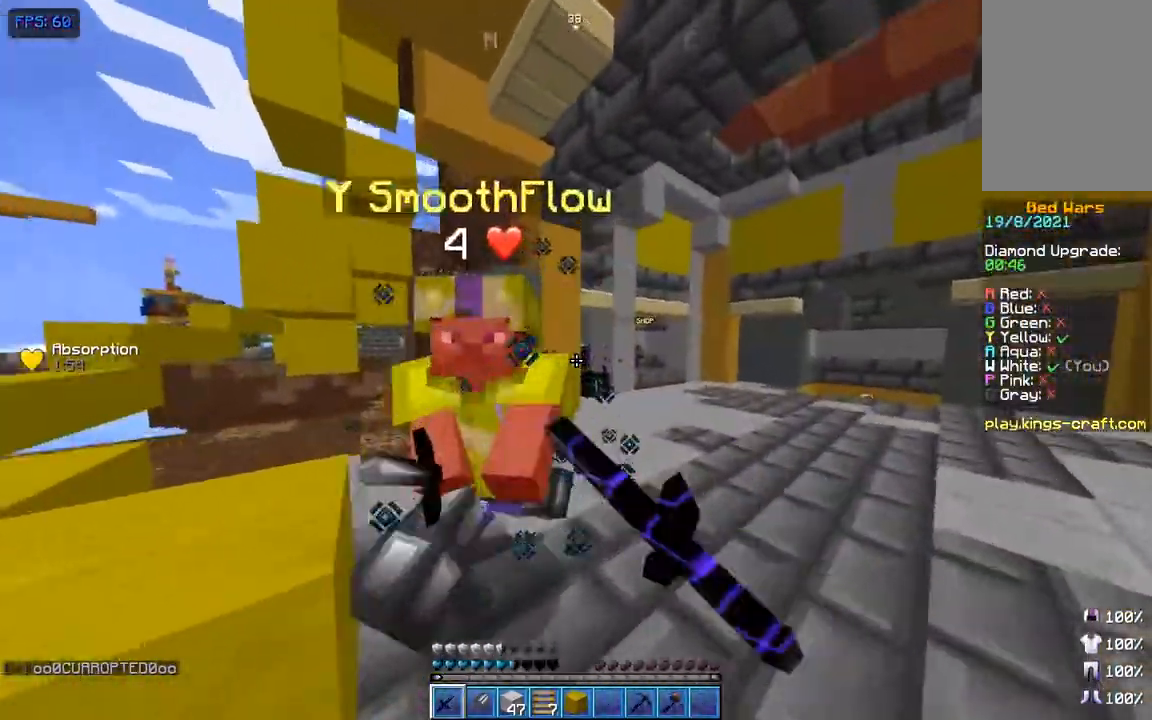
{"keys": ["w"], "mouse": [], "events": [[67, "mouse_left", "up"], [150, "mouse_left", "down"], [217, "mouse_left", "up"], [317, "mouse_left", "down"], [367, "mouse_left", "up"], [417, "mouse_left", "down"], [467, "mouse_left", "up"]]}
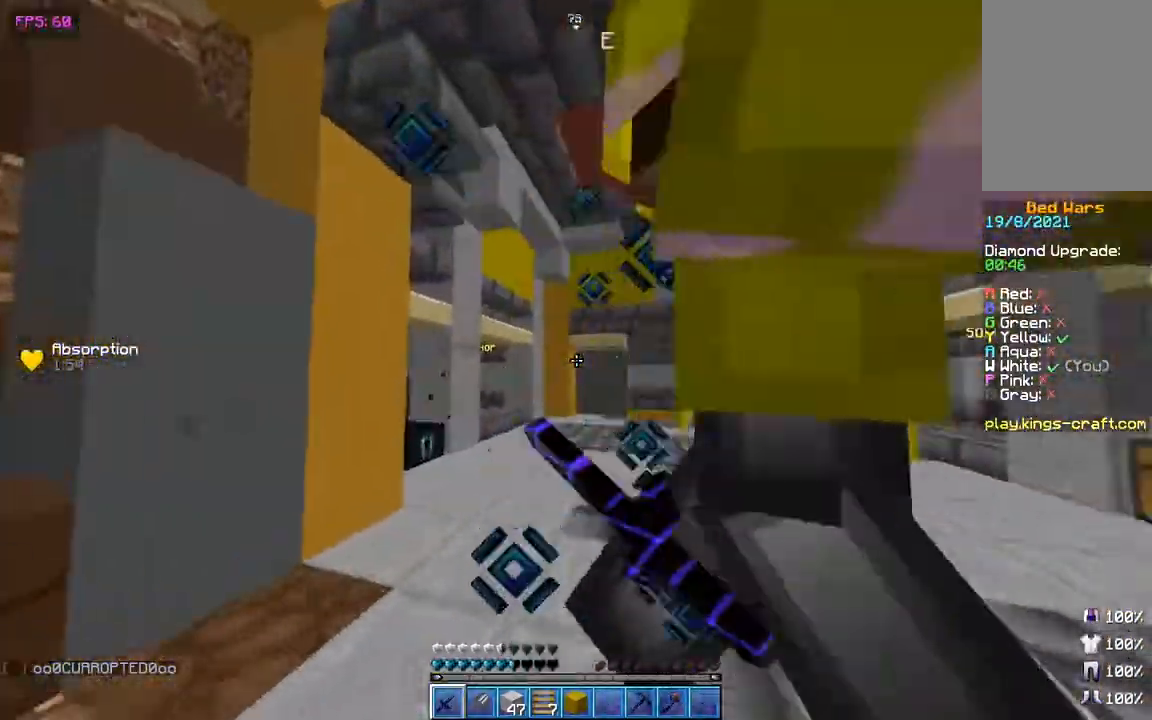
{"keys": ["w"], "mouse": []}